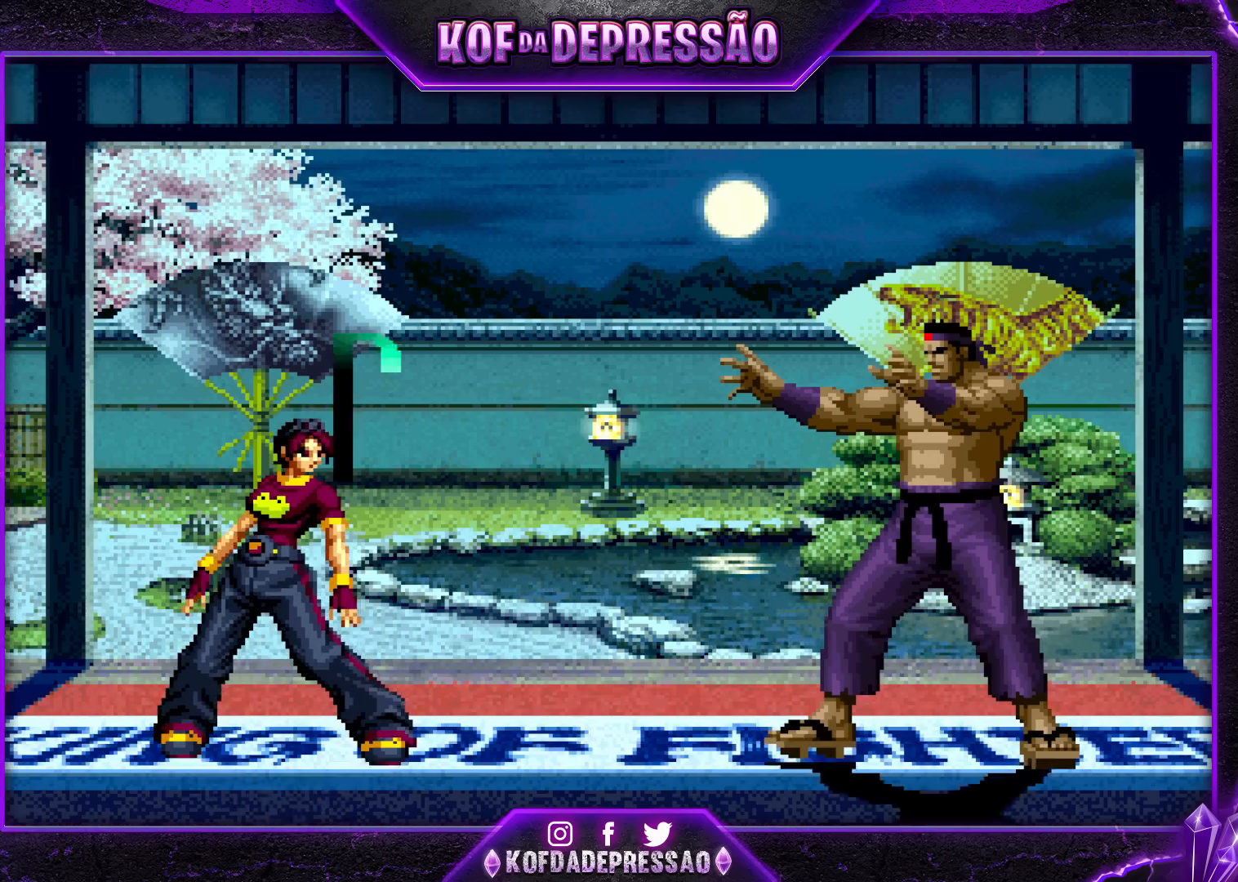
Gameplay with a controller (arcade stick); each line is a JSON object with the inputs held at the frame after it. "events" lists button and stick changes between this image and that frame as [ms after this image, input, new state], when the widget could be followed in between. Not read: L3 R3.
{"buttons": [], "left_stick": "center", "events": [[33, "CROSS", "down"], [67, "SQUARE", "up"], [67, "TRIANGLE", "up"], [100, "CROSS", "up"]]}
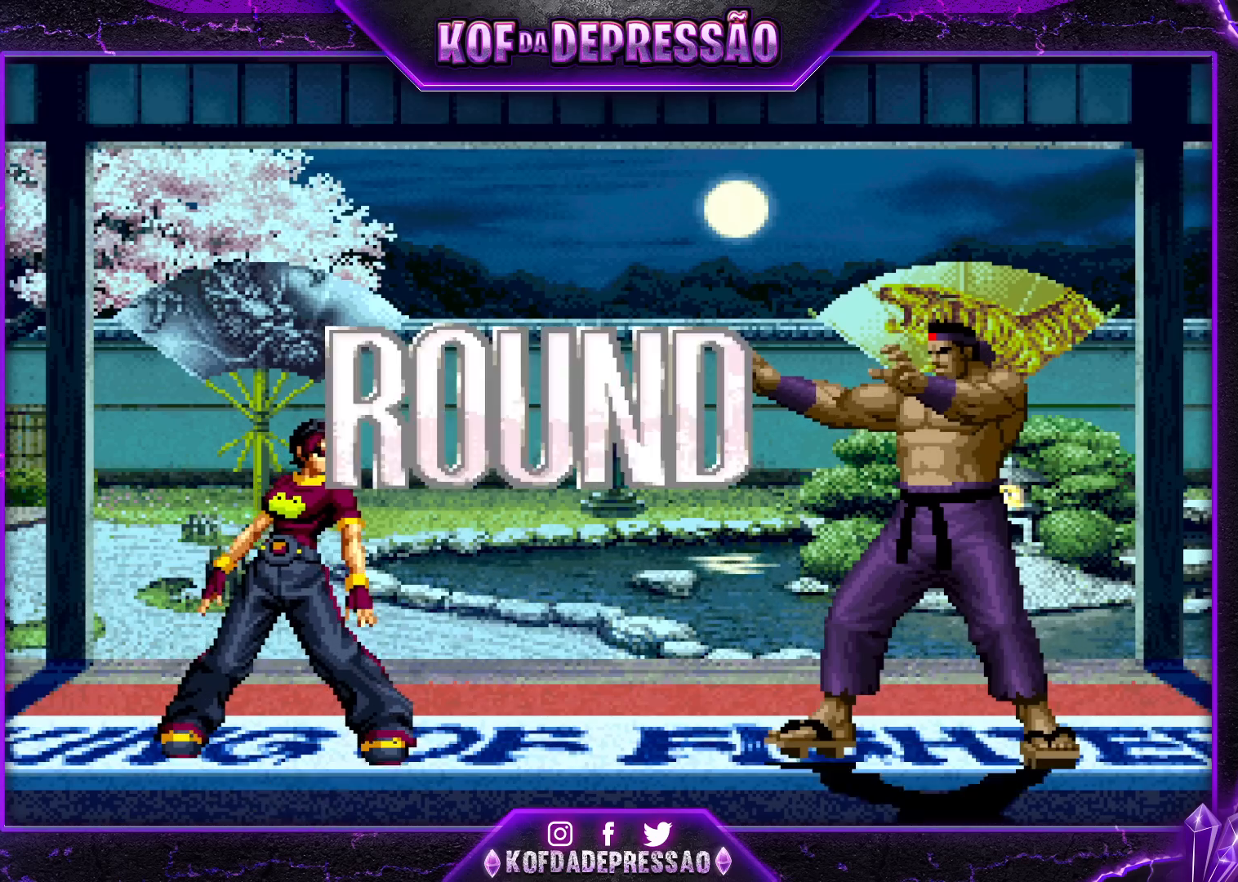
{"buttons": ["CROSS"], "left_stick": "center", "events": [[450, "CROSS", "down"], [450, "L2", "down"], [450, "SQUARE", "down"], [467, "L2", "up"], [467, "SQUARE", "up"]]}
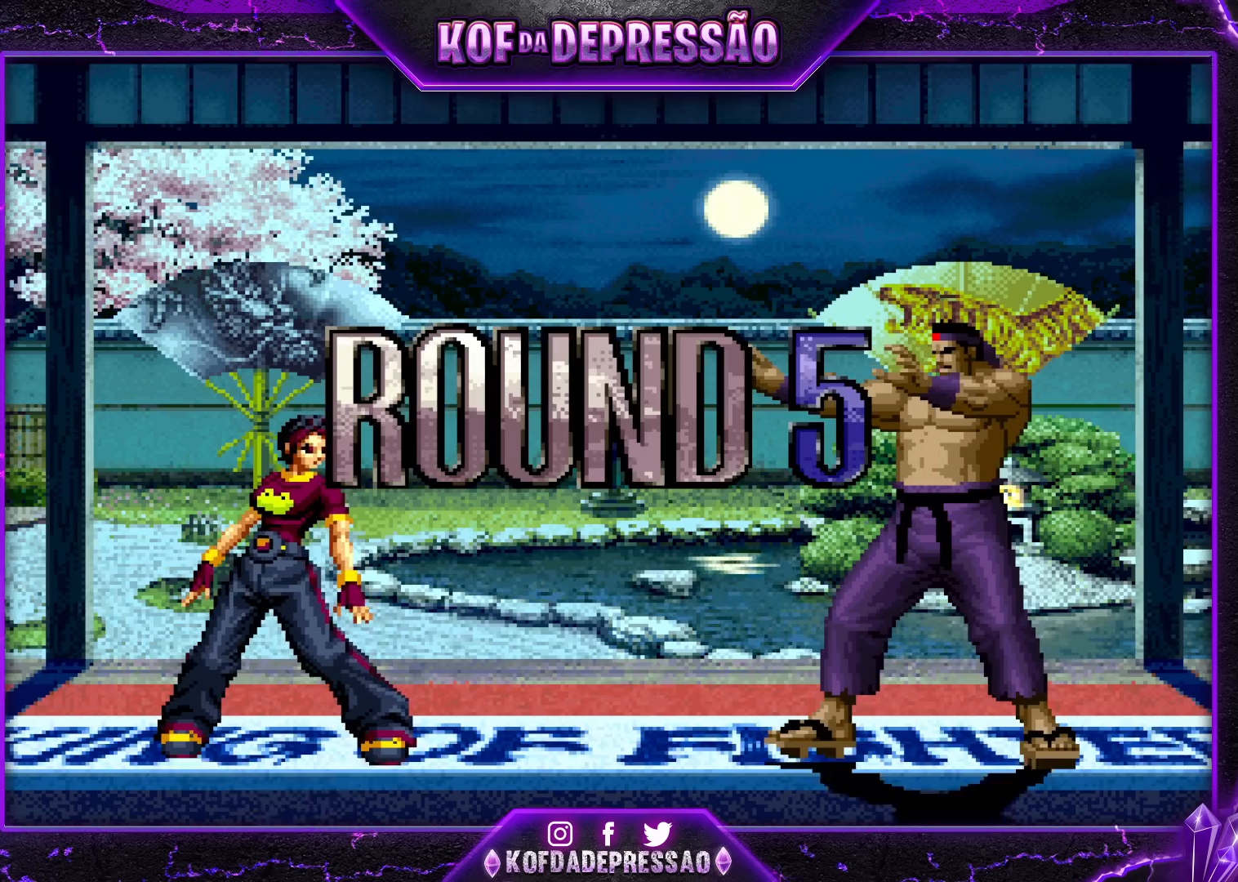
{"buttons": ["CROSS", "SQUARE", "TRIANGLE", "R1"], "left_stick": "center", "events": [[50, "R1", "down"], [50, "SQUARE", "down"], [67, "TRIANGLE", "down"], [317, "L2", "down"], [383, "L2", "up"]]}
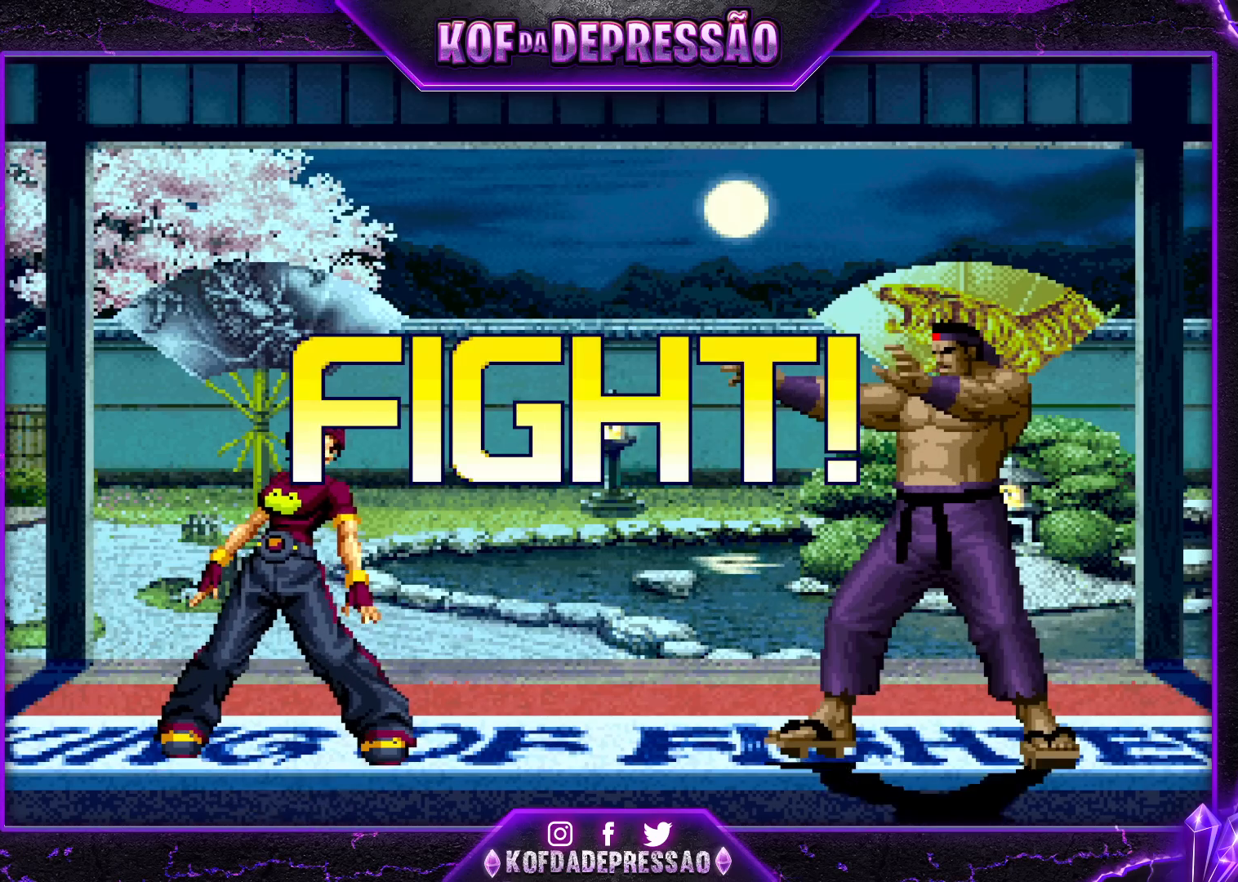
{"buttons": [], "left_stick": "up-left", "events": [[17, "CROSS", "up"], [50, "SQUARE", "up"], [50, "TRIANGLE", "up"], [83, "R1", "up"], [183, "left_stick", "up-left"]]}
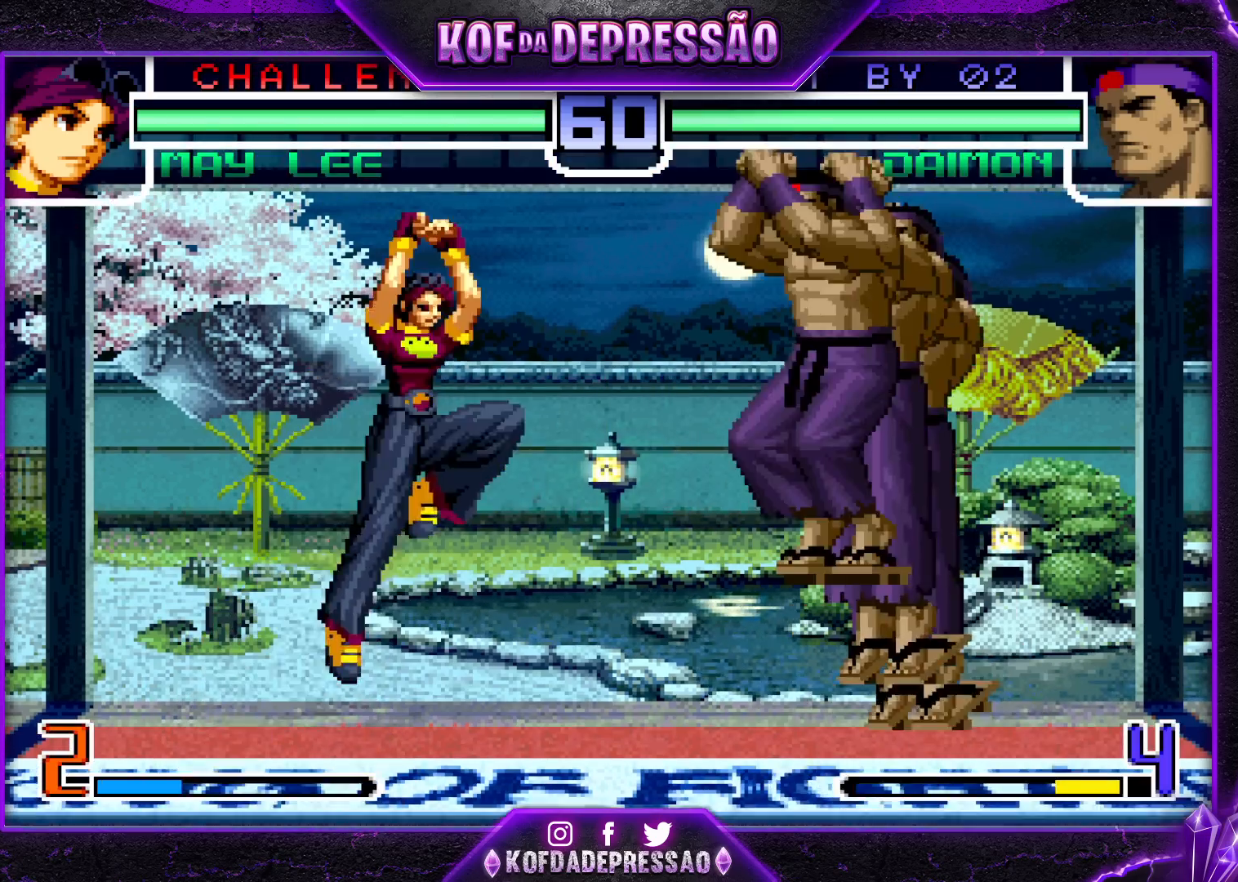
{"buttons": [], "left_stick": "down-right", "events": [[50, "left_stick", "center"], [150, "CROSS", "down"], [150, "R1", "down"], [217, "CROSS", "up"], [217, "R1", "up"], [217, "left_stick", "down-right"]]}
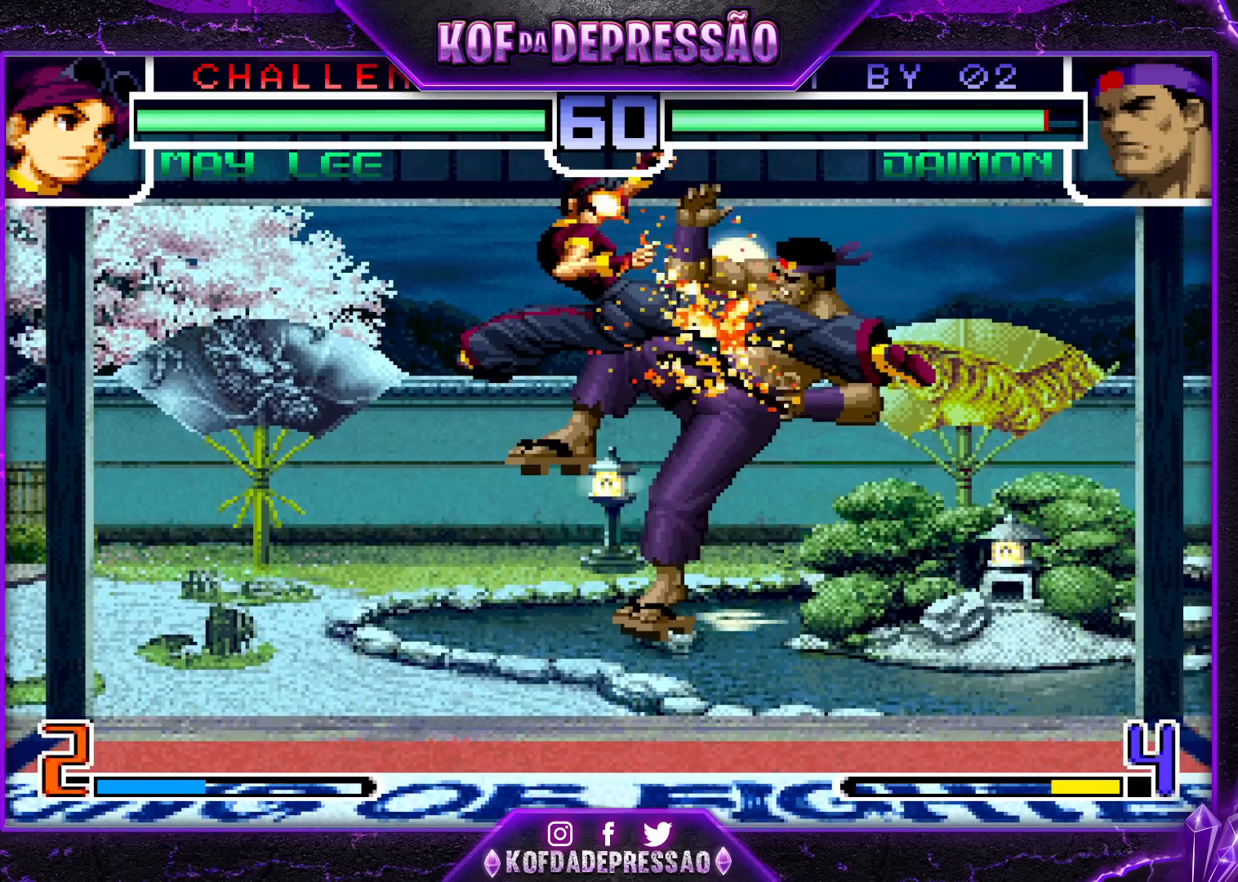
{"buttons": [], "left_stick": "down-right", "events": []}
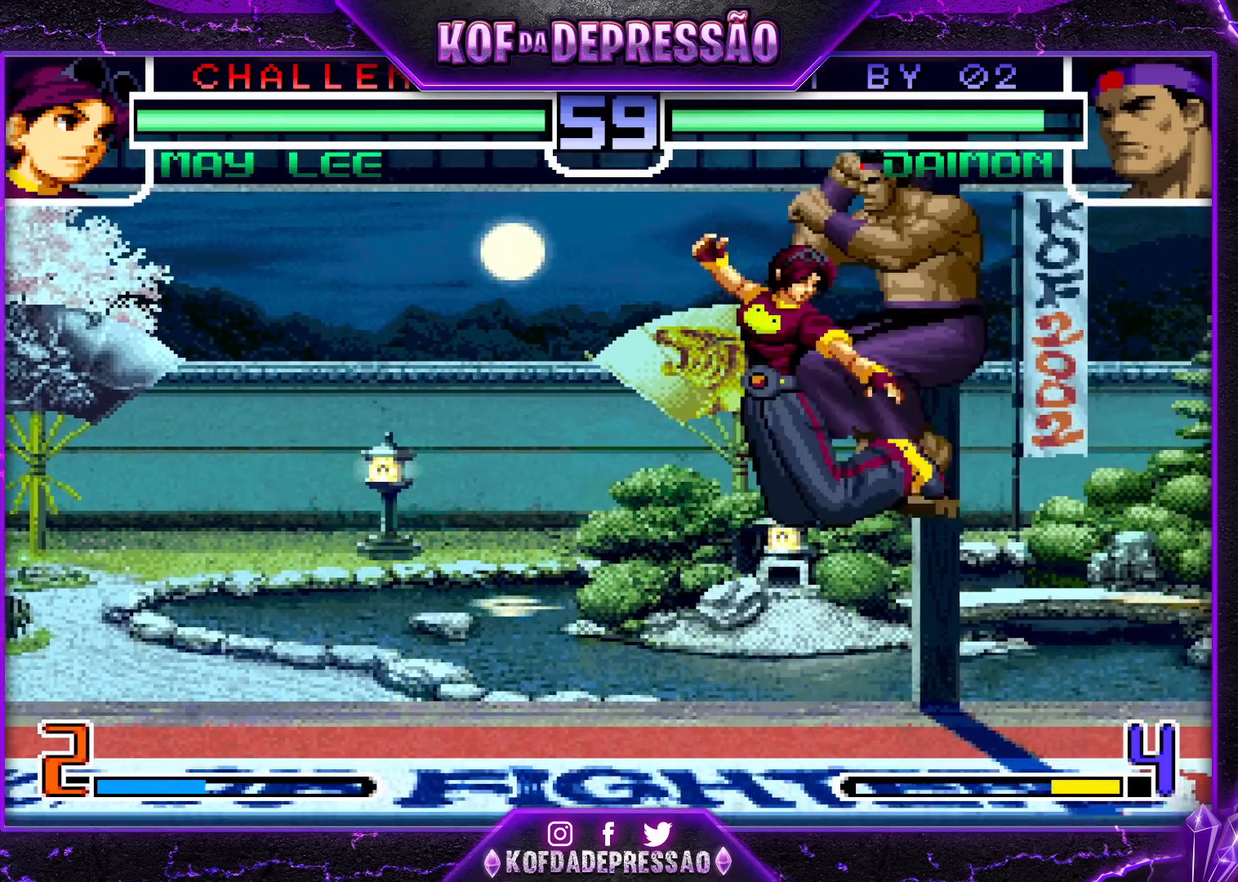
{"buttons": [], "left_stick": "down-right", "events": [[150, "left_stick", "right"], [417, "left_stick", "left"], [483, "left_stick", "down-right"]]}
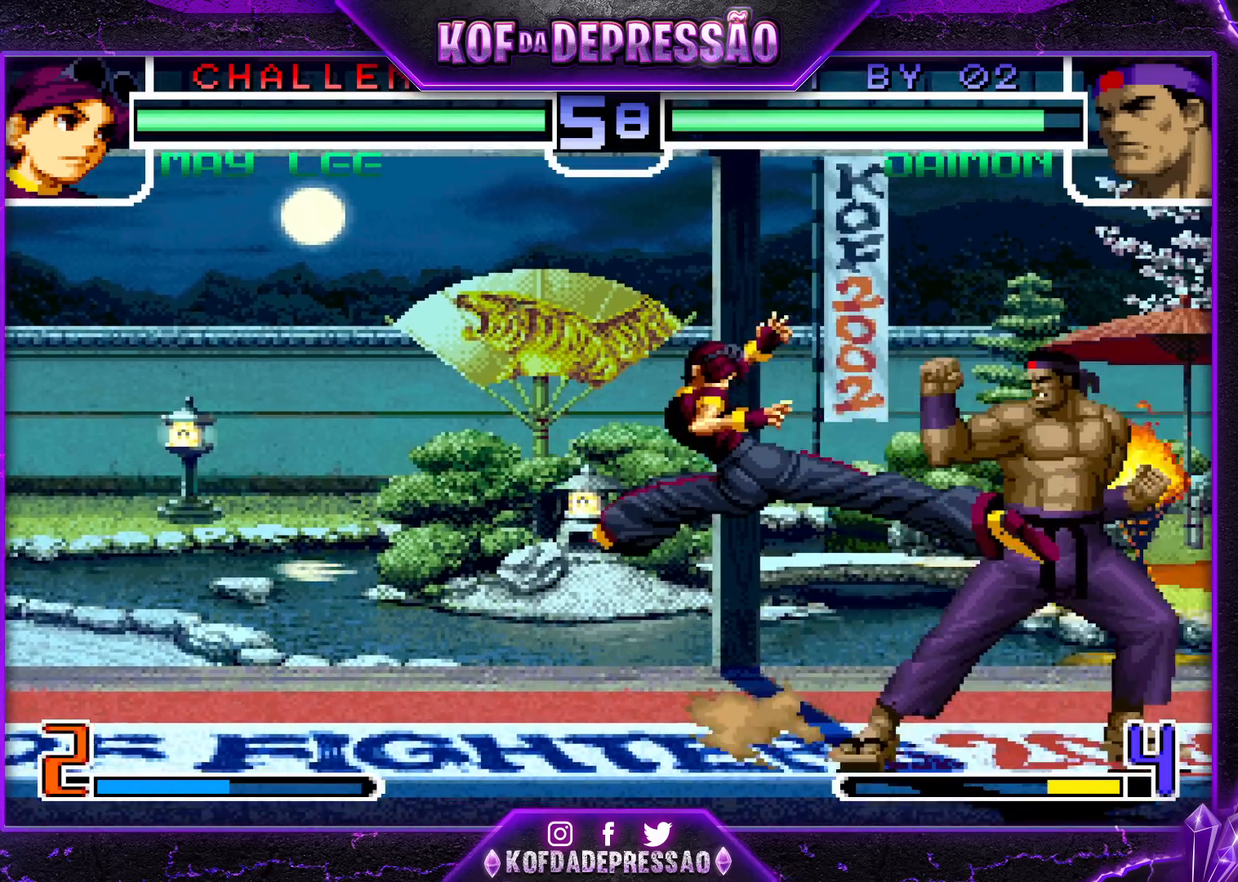
{"buttons": ["R1"], "left_stick": "down-right", "events": [[17, "left_stick", "left"], [83, "R1", "down"], [83, "left_stick", "up-left"], [150, "left_stick", "left"], [283, "left_stick", "down-right"]]}
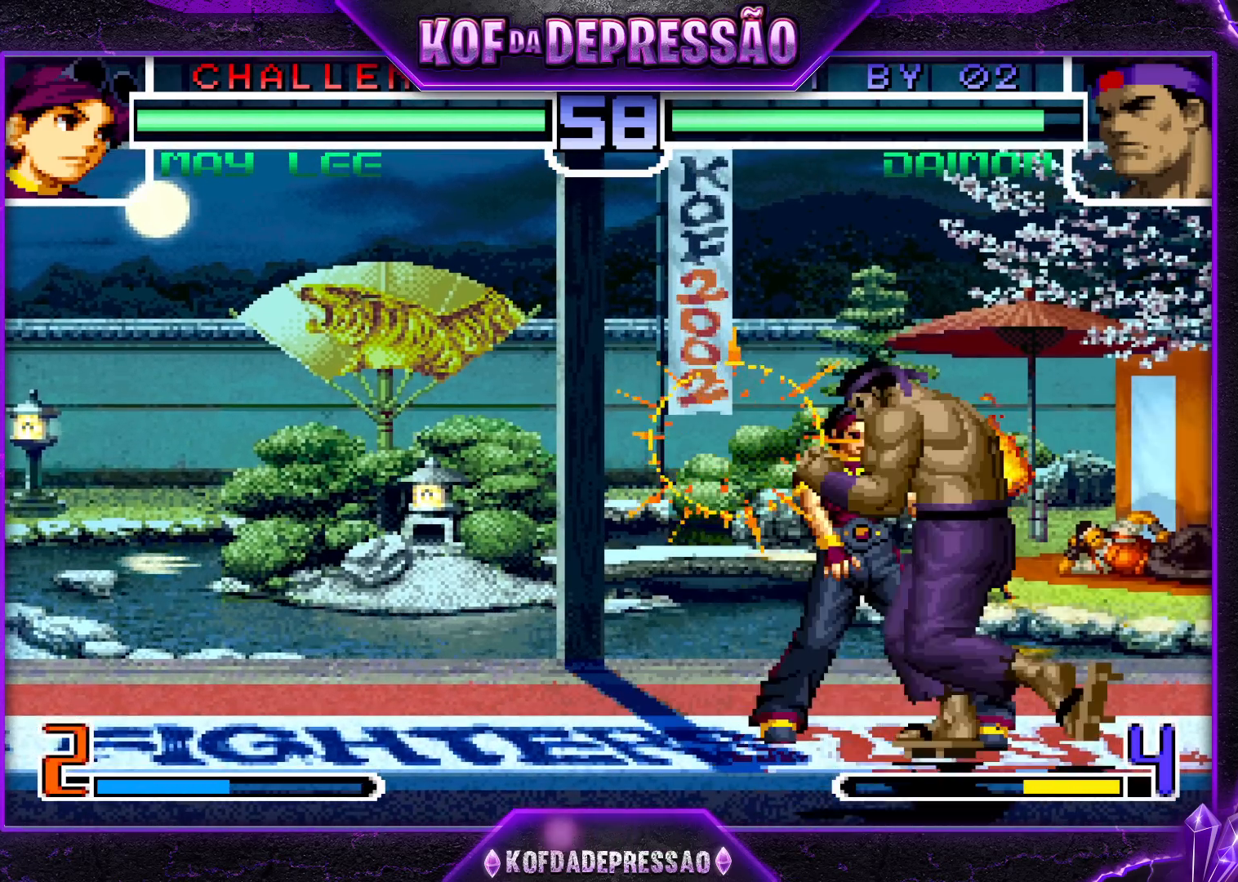
{"buttons": [], "left_stick": "center", "events": [[117, "left_stick", "center"], [183, "R1", "up"]]}
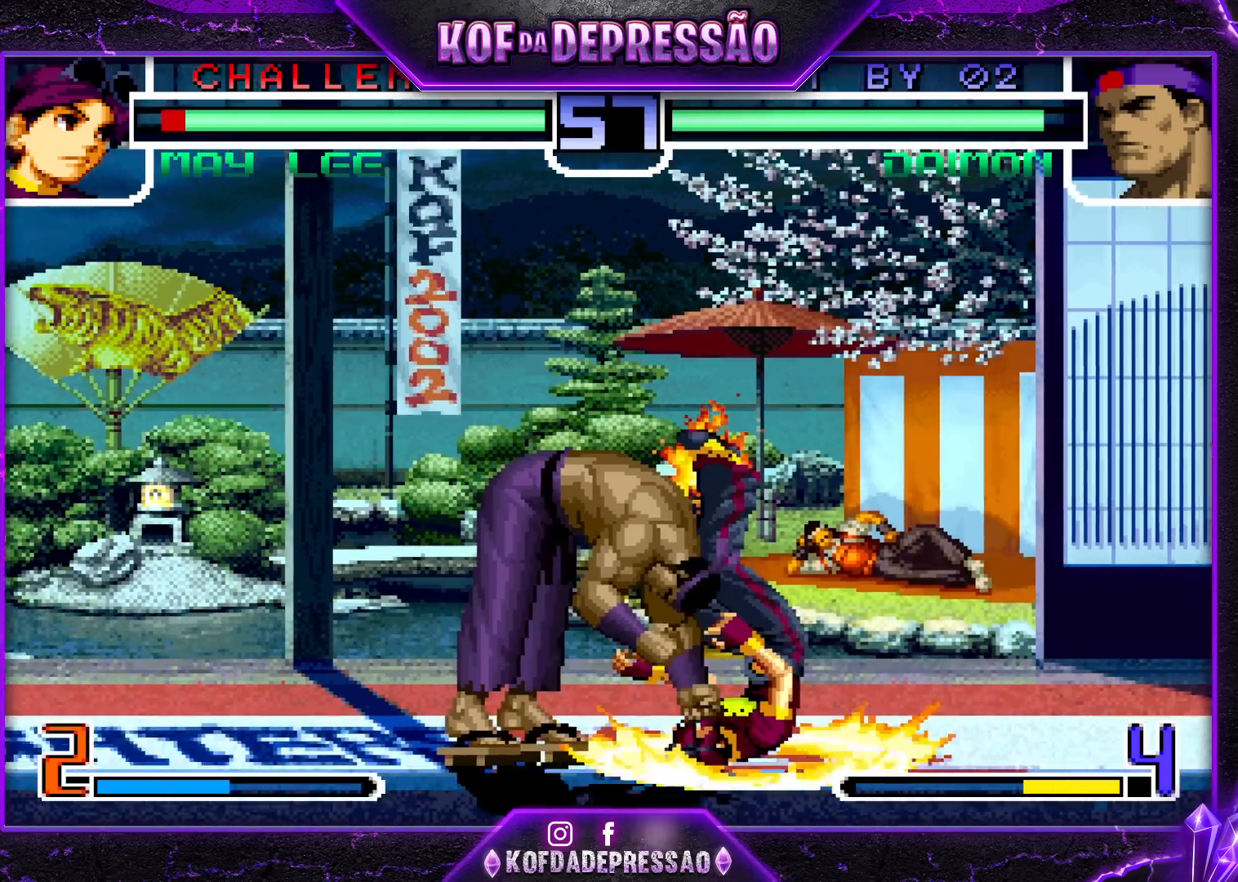
{"buttons": [], "left_stick": "up-left", "events": [[50, "left_stick", "up-left"]]}
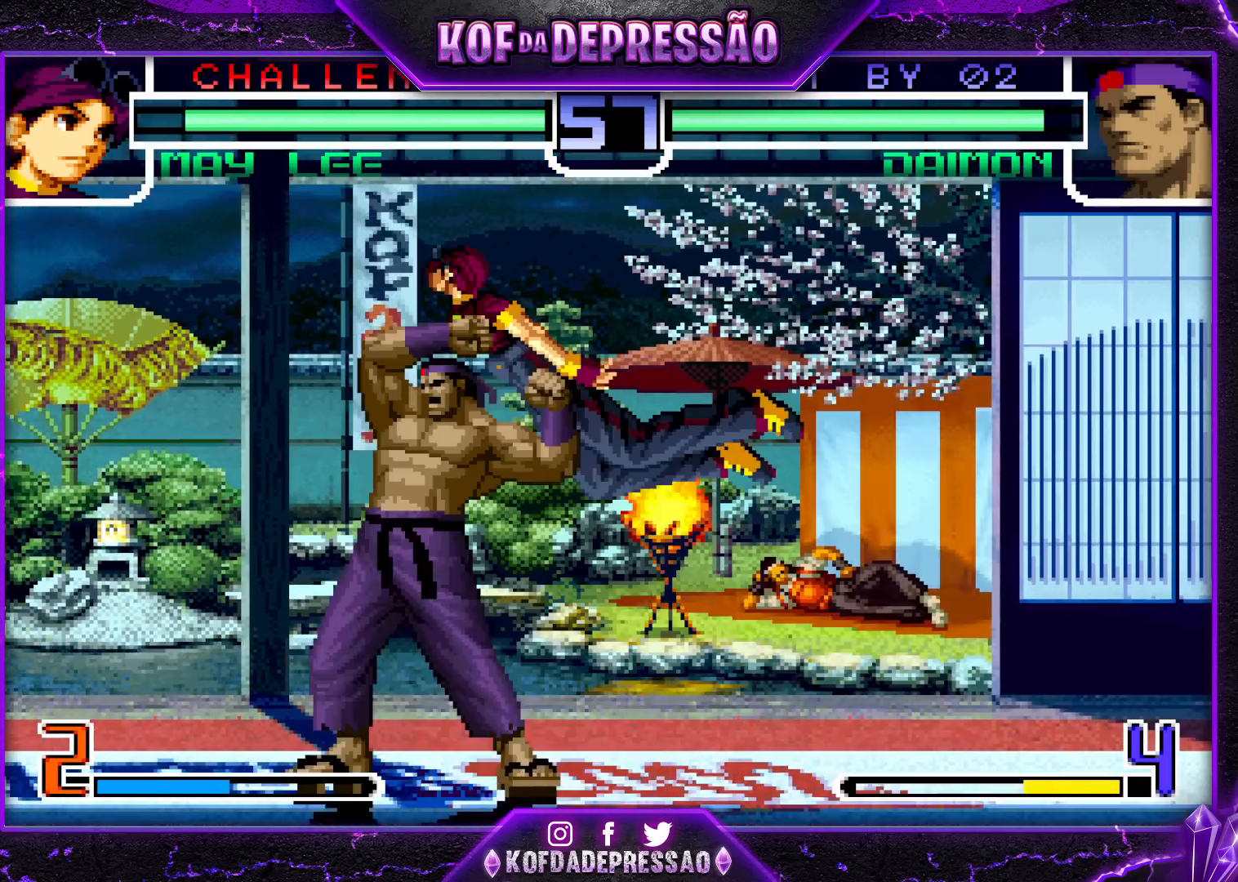
{"buttons": [], "left_stick": "up-left", "events": []}
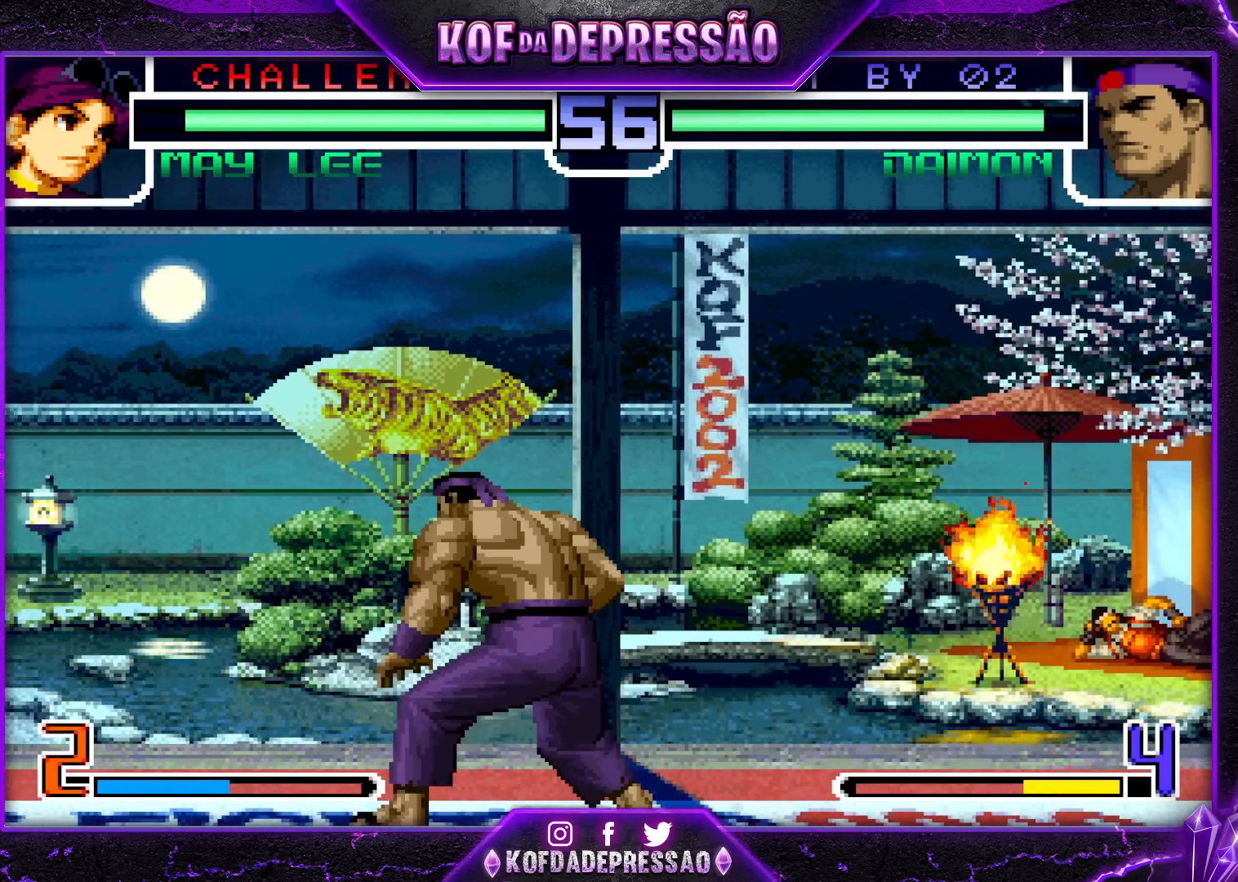
{"buttons": [], "left_stick": "up-left", "events": []}
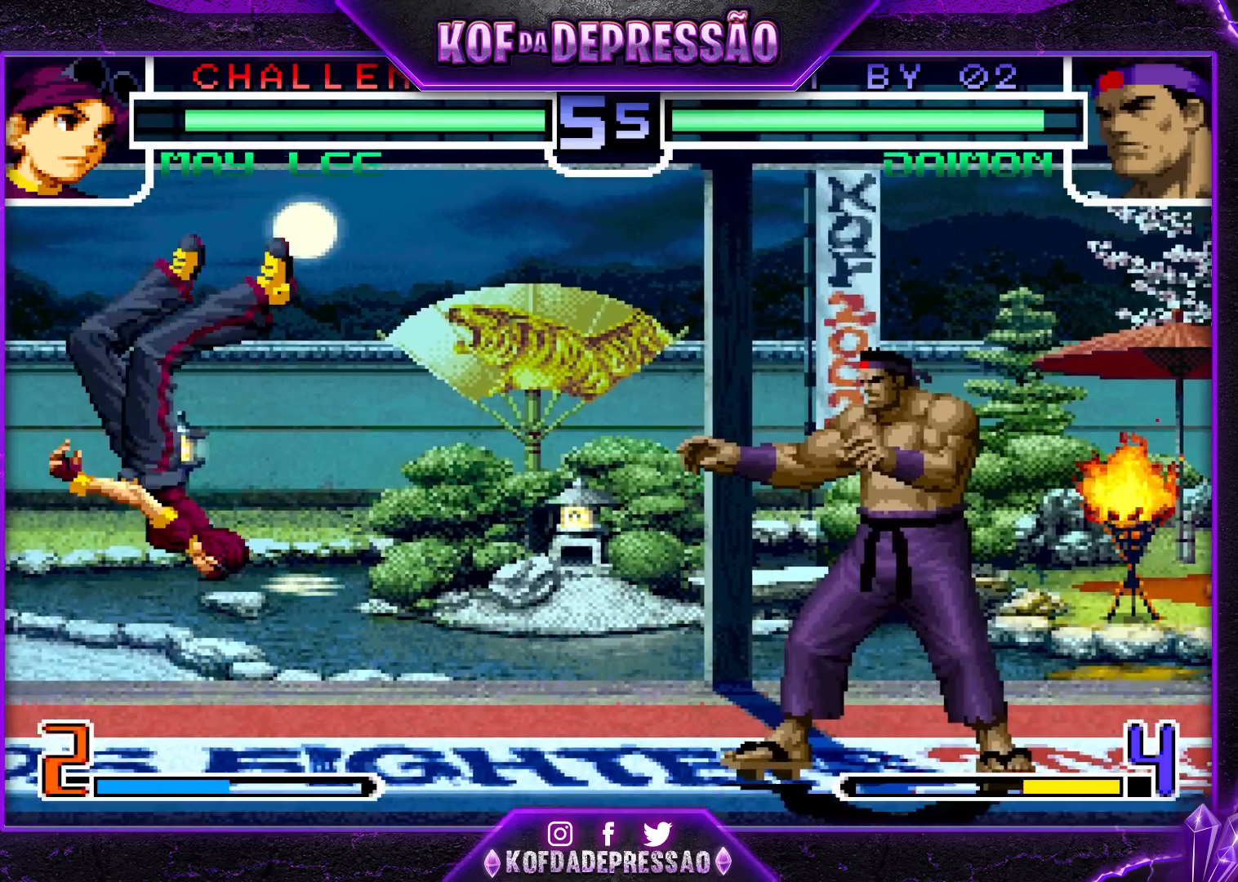
{"buttons": ["CROSS"], "left_stick": "center", "events": [[350, "left_stick", "center"], [483, "CROSS", "down"]]}
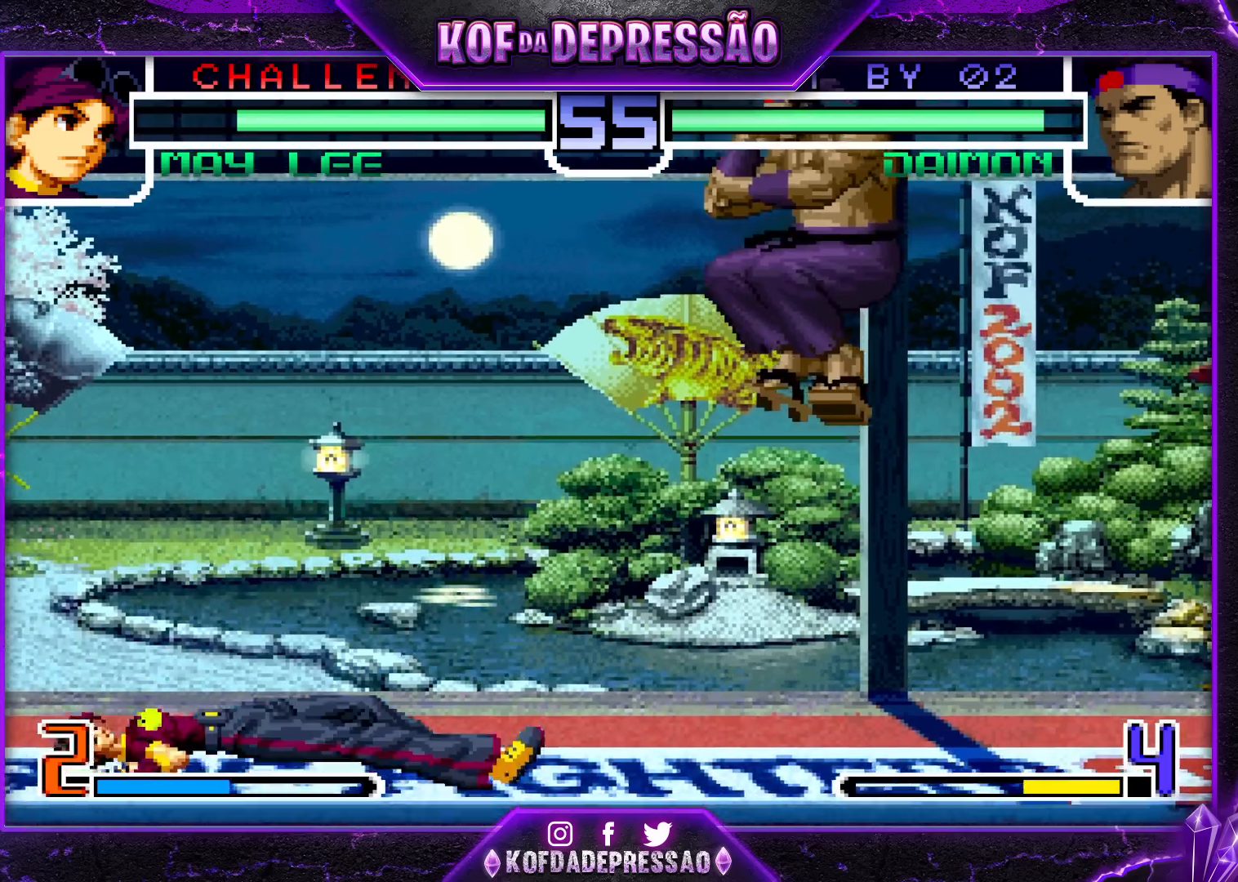
{"buttons": ["SQUARE"], "left_stick": "center", "events": [[50, "left_stick", "left"], [83, "CROSS", "up"], [117, "left_stick", "down"], [183, "left_stick", "left"], [217, "SQUARE", "down"], [250, "left_stick", "center"]]}
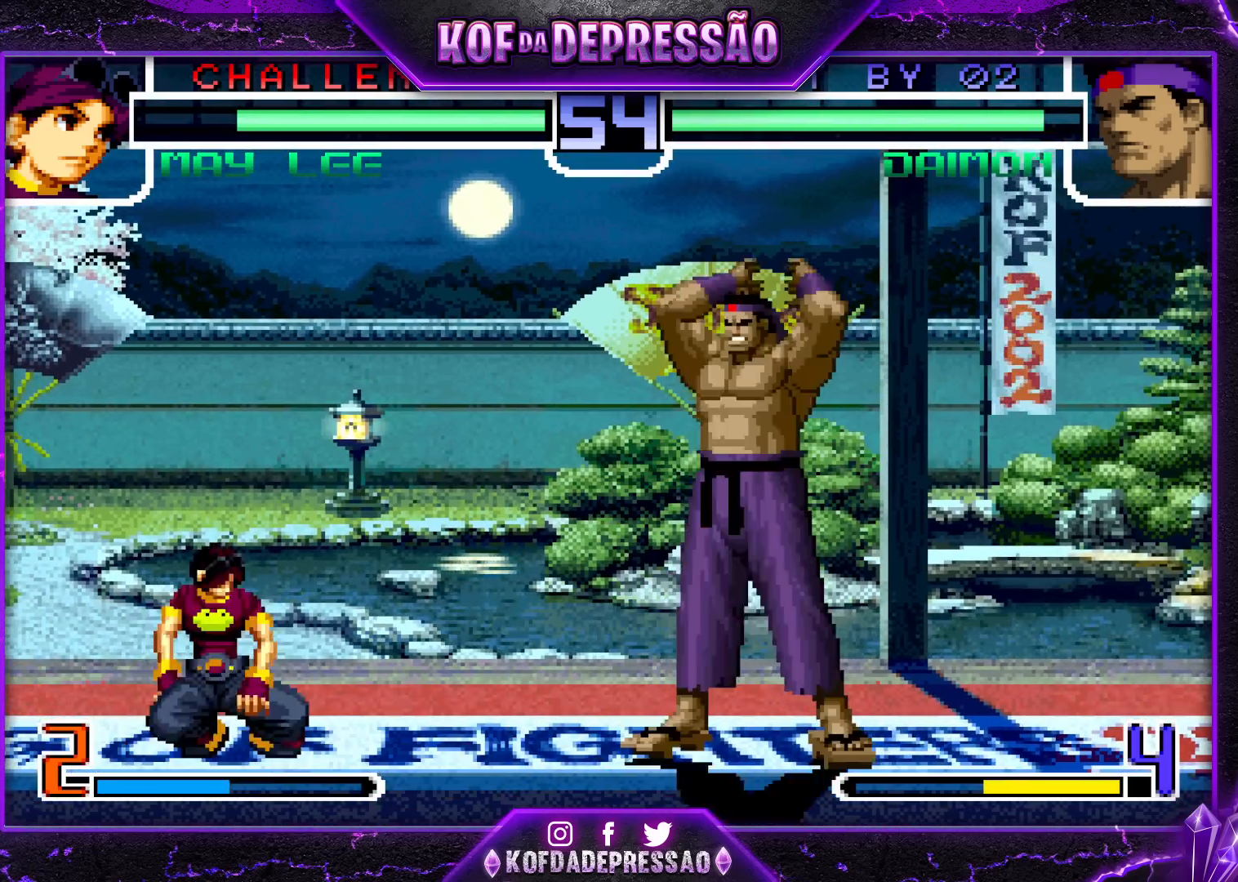
{"buttons": ["SQUARE"], "left_stick": "center", "events": []}
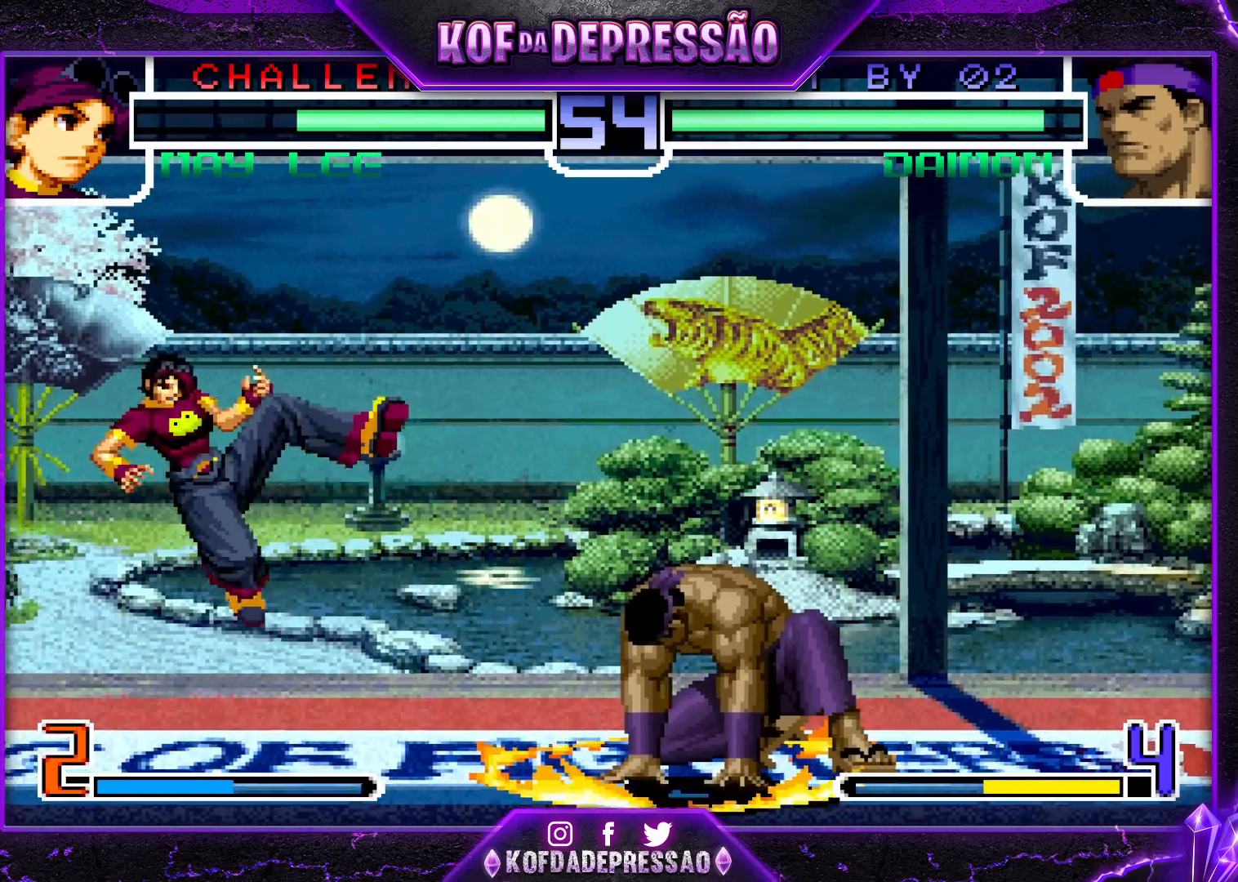
{"buttons": [], "left_stick": "left", "events": [[150, "SQUARE", "up"], [283, "left_stick", "left"], [350, "left_stick", "center"], [400, "left_stick", "left"]]}
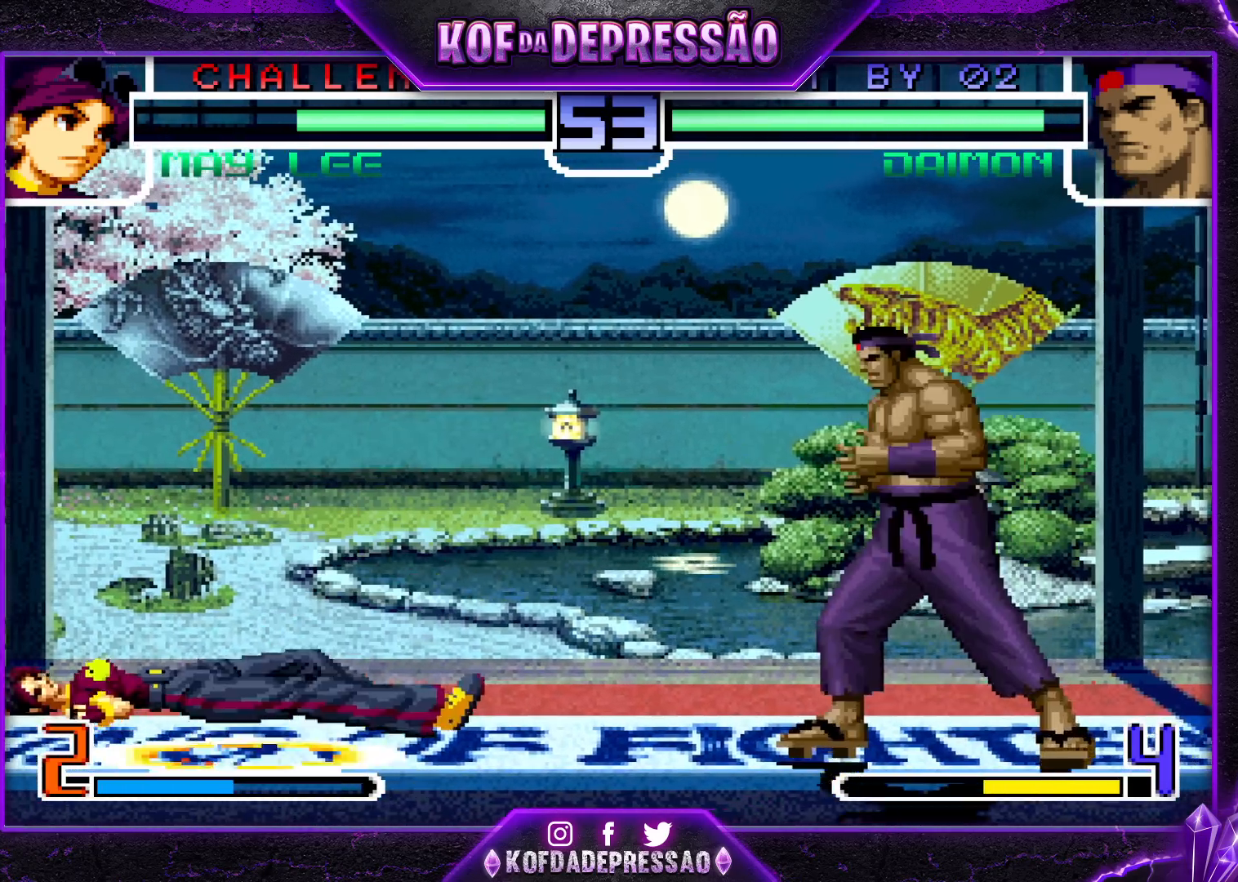
{"buttons": [], "left_stick": "left", "events": []}
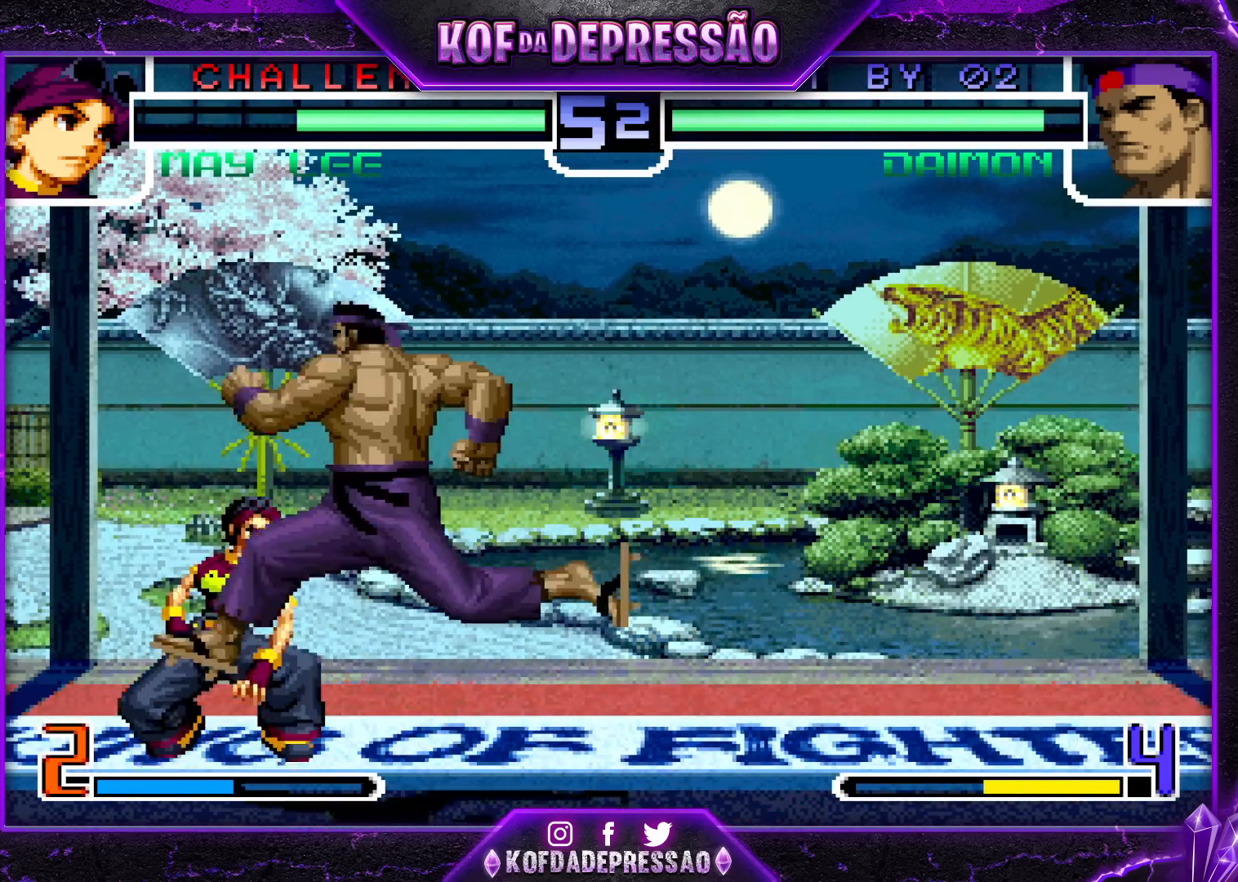
{"buttons": ["CROSS"], "left_stick": "right", "events": [[483, "CROSS", "down"], [483, "left_stick", "right"]]}
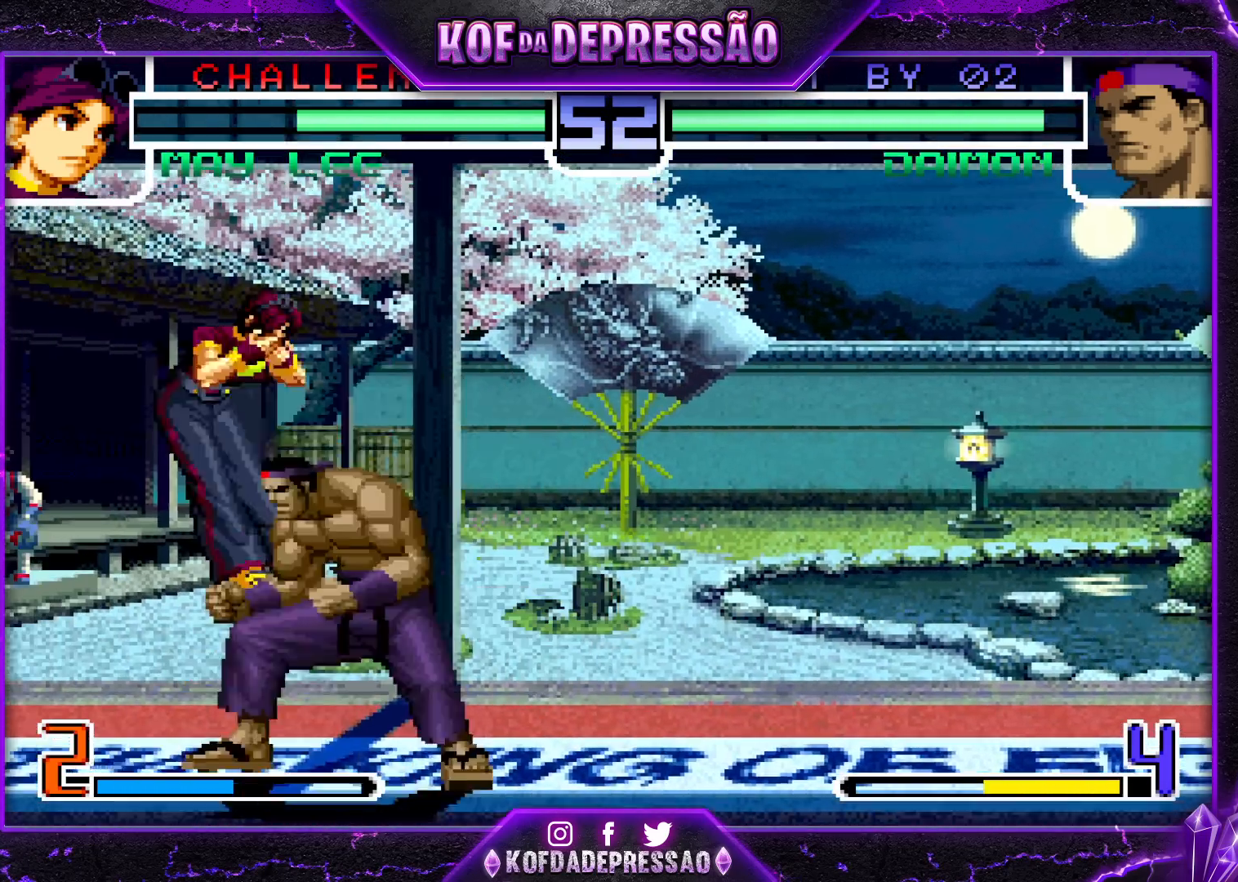
{"buttons": [], "left_stick": "down", "events": [[167, "CROSS", "up"], [350, "left_stick", "center"], [483, "left_stick", "down"]]}
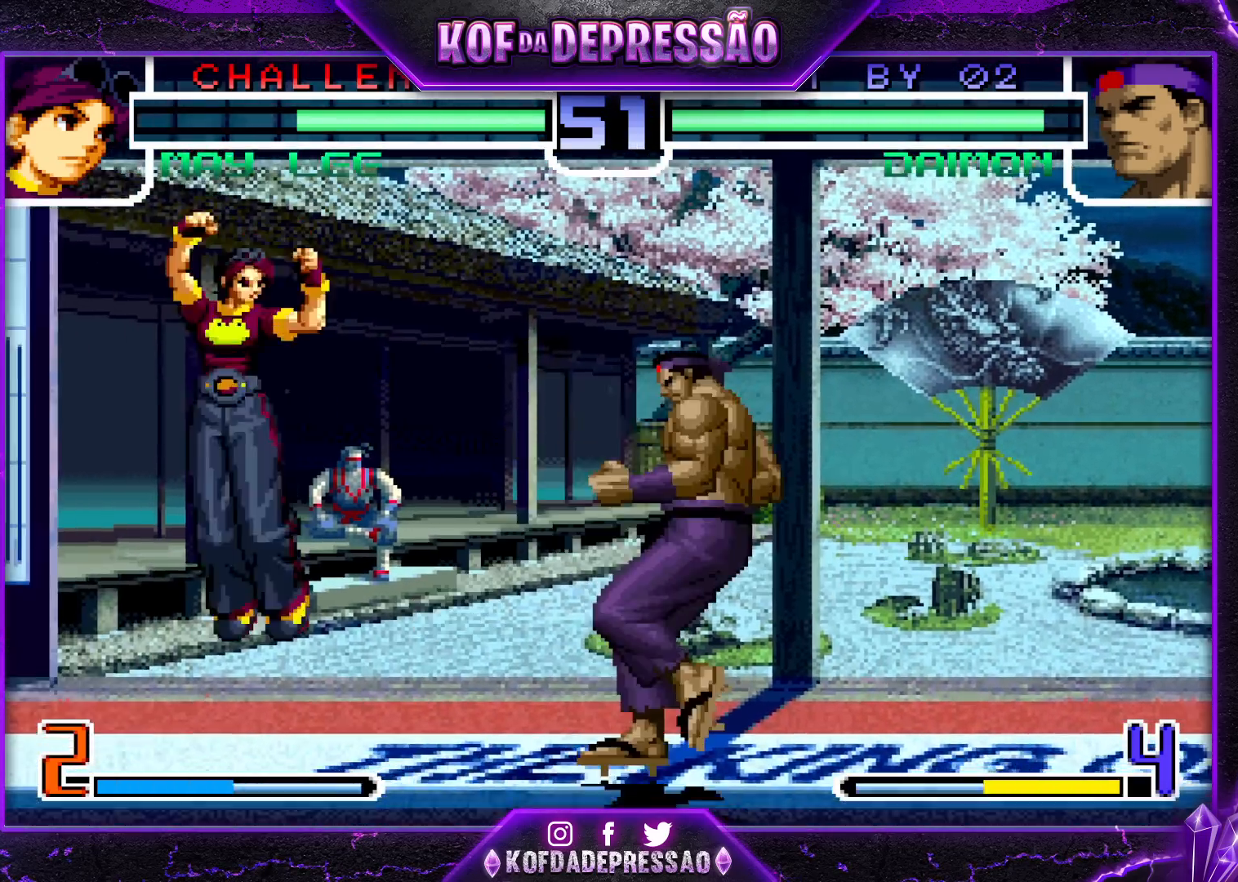
{"buttons": [], "left_stick": "down-right", "events": [[17, "left_stick", "center"], [50, "left_stick", "up-left"], [133, "left_stick", "center"], [183, "CROSS", "down"], [183, "R1", "down"], [217, "CROSS", "up"], [250, "R1", "up"], [250, "left_stick", "down-right"]]}
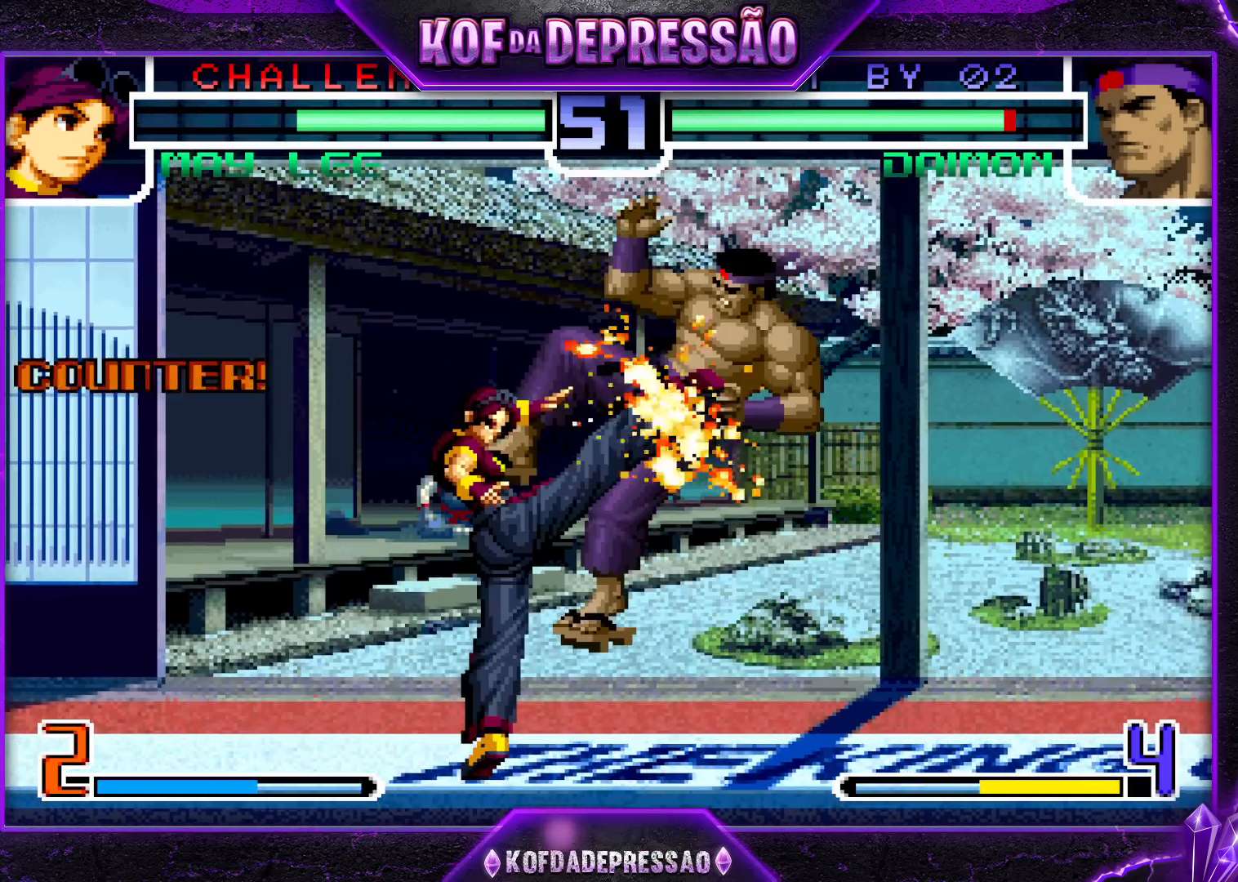
{"buttons": [], "left_stick": "down-right", "events": [[383, "left_stick", "center"], [483, "left_stick", "down-right"]]}
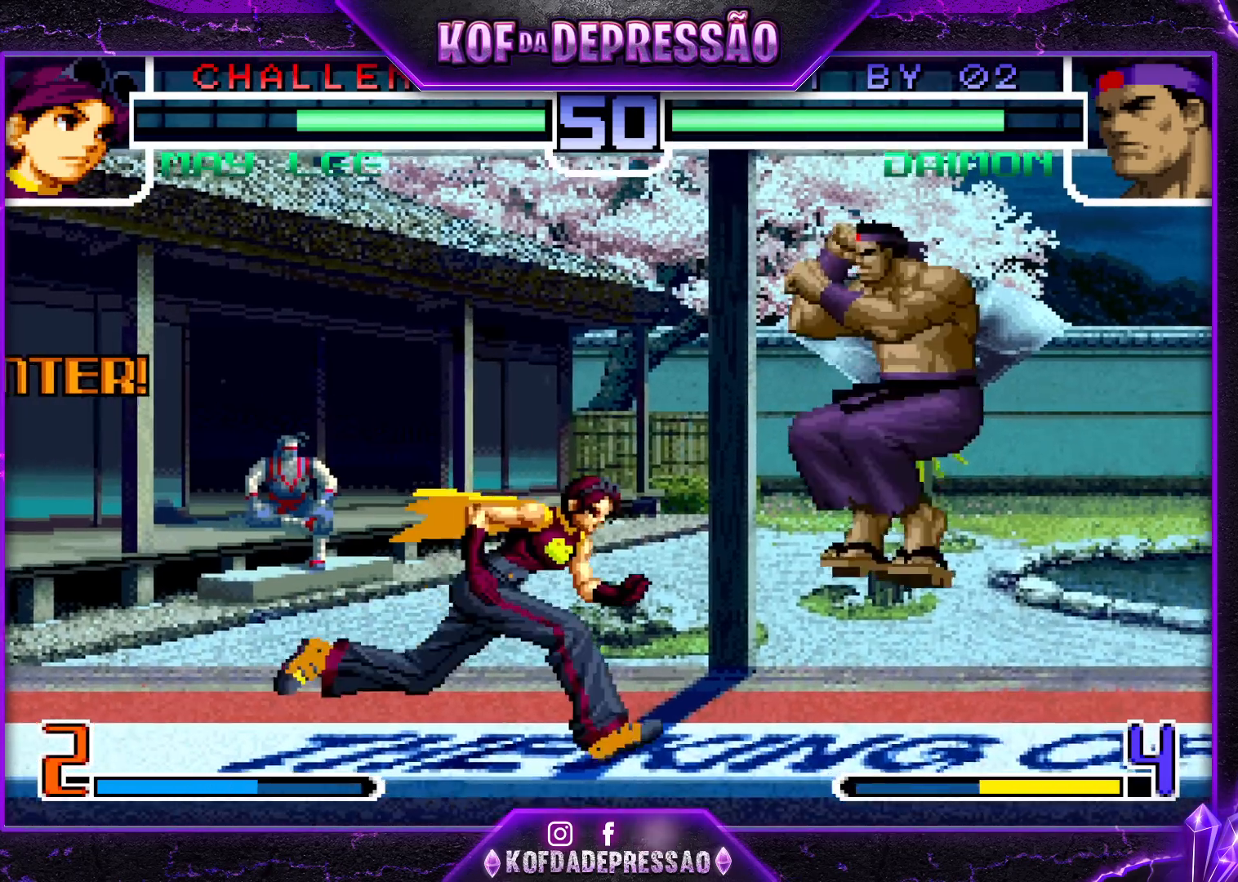
{"buttons": [], "left_stick": "down-right", "events": [[317, "CROSS", "down"], [317, "R1", "down"], [383, "CROSS", "up"], [417, "R1", "up"]]}
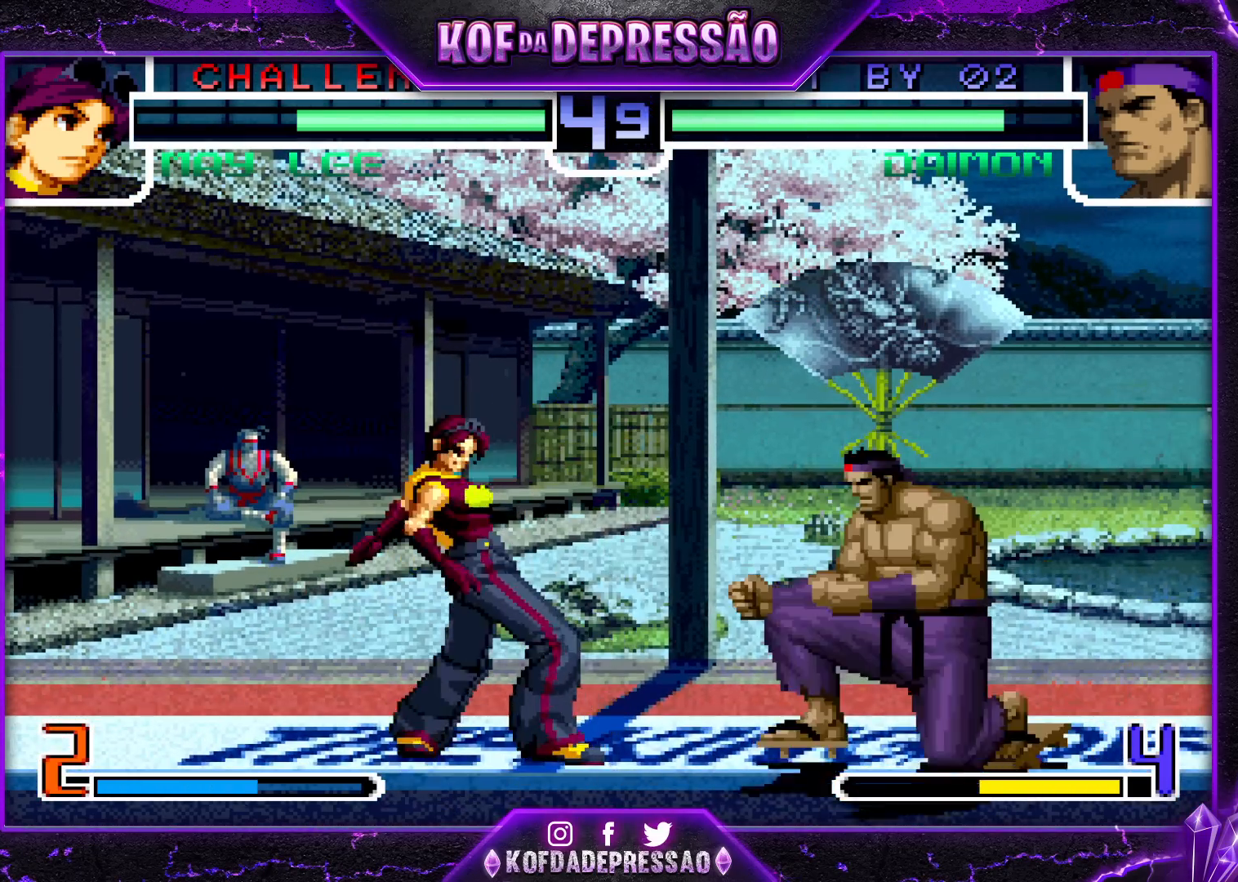
{"buttons": [], "left_stick": "right", "events": [[367, "left_stick", "right"]]}
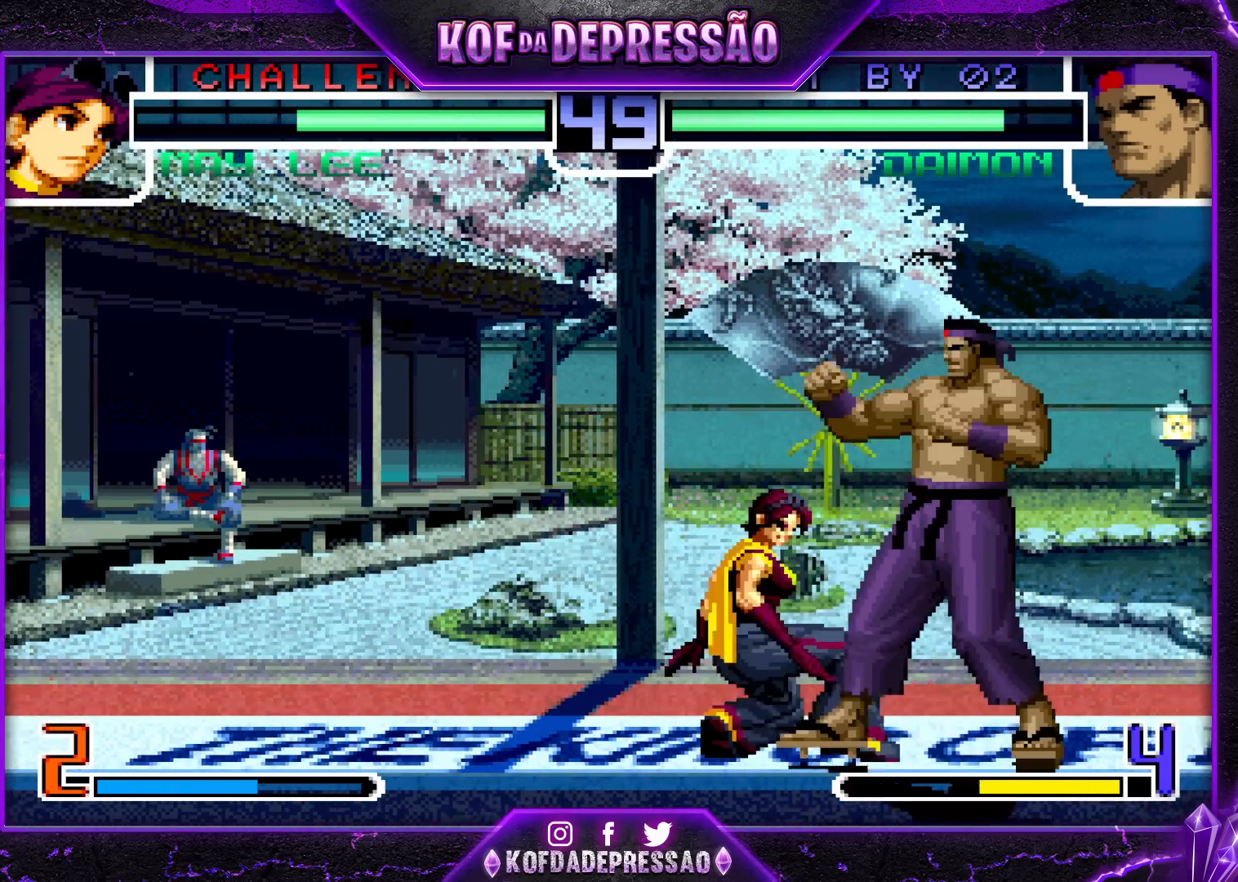
{"buttons": [], "left_stick": "right", "events": [[17, "CROSS", "down"], [133, "CROSS", "up"], [183, "CROSS", "down"], [350, "CROSS", "up"], [417, "CROSS", "down"], [483, "CROSS", "up"]]}
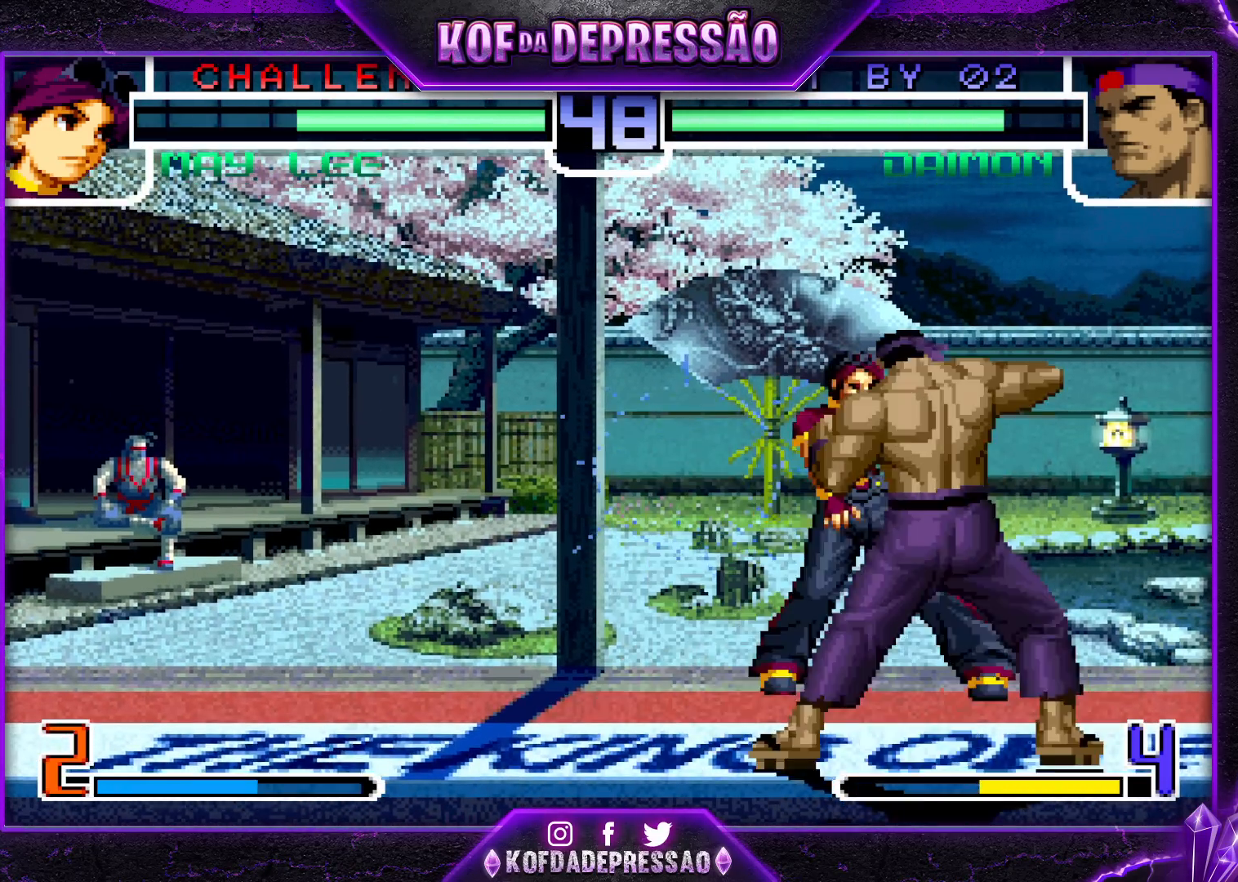
{"buttons": [], "left_stick": "center", "events": [[50, "left_stick", "center"]]}
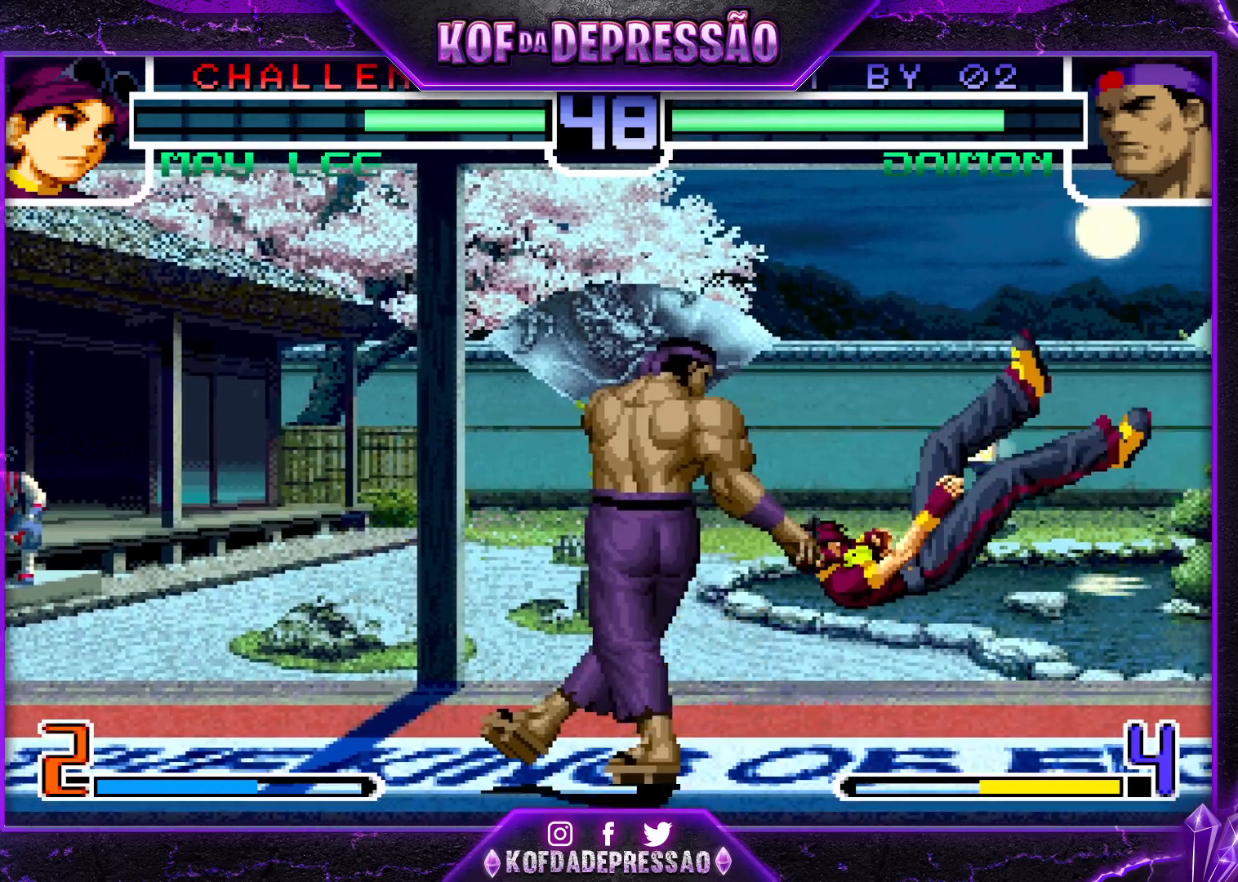
{"buttons": [], "left_stick": "right", "events": [[183, "left_stick", "right"], [250, "left_stick", "center"], [300, "left_stick", "right"]]}
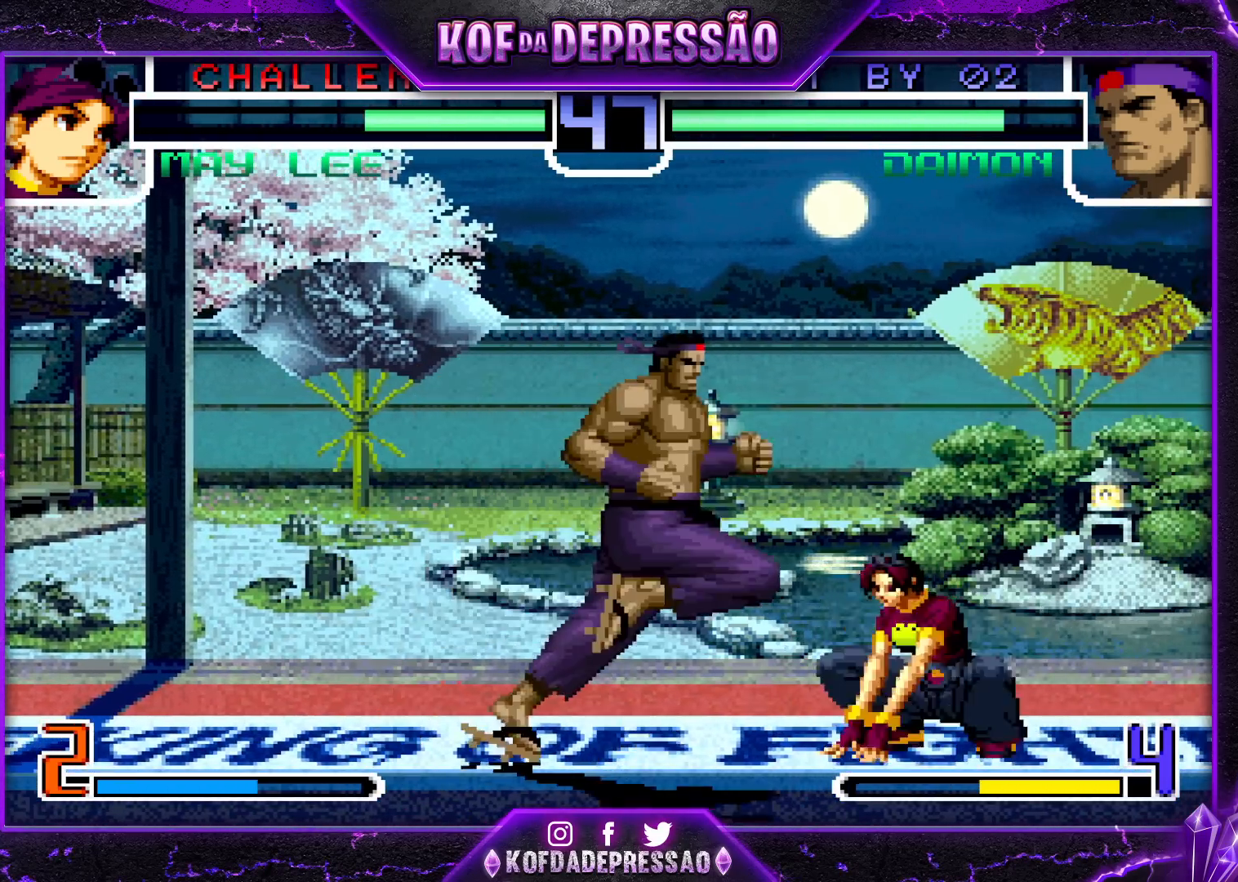
{"buttons": [], "left_stick": "left", "events": [[350, "left_stick", "left"]]}
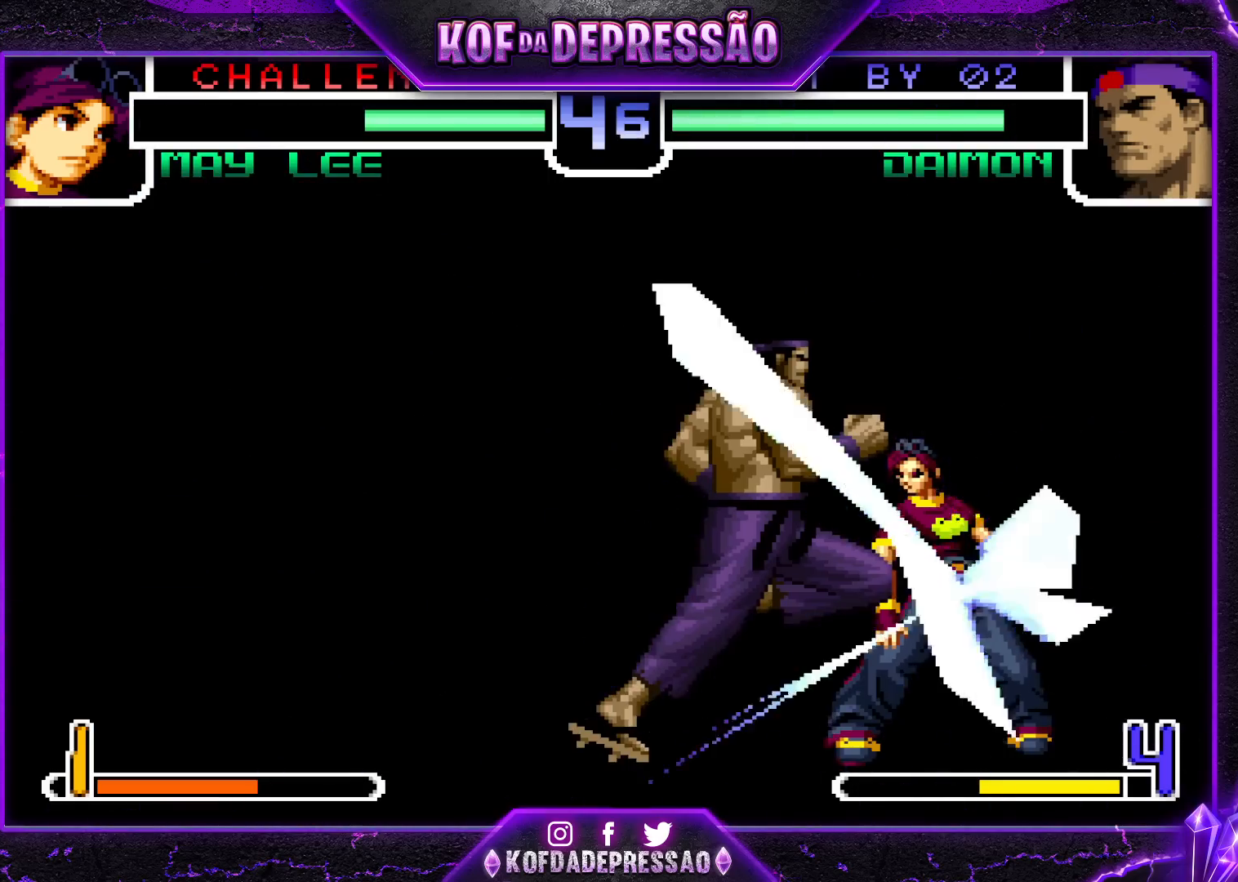
{"buttons": [], "left_stick": "right", "events": [[183, "CROSS", "down"], [200, "CROSS", "up"], [267, "CROSS", "down"], [300, "CROSS", "up"], [383, "left_stick", "down"], [450, "left_stick", "right"]]}